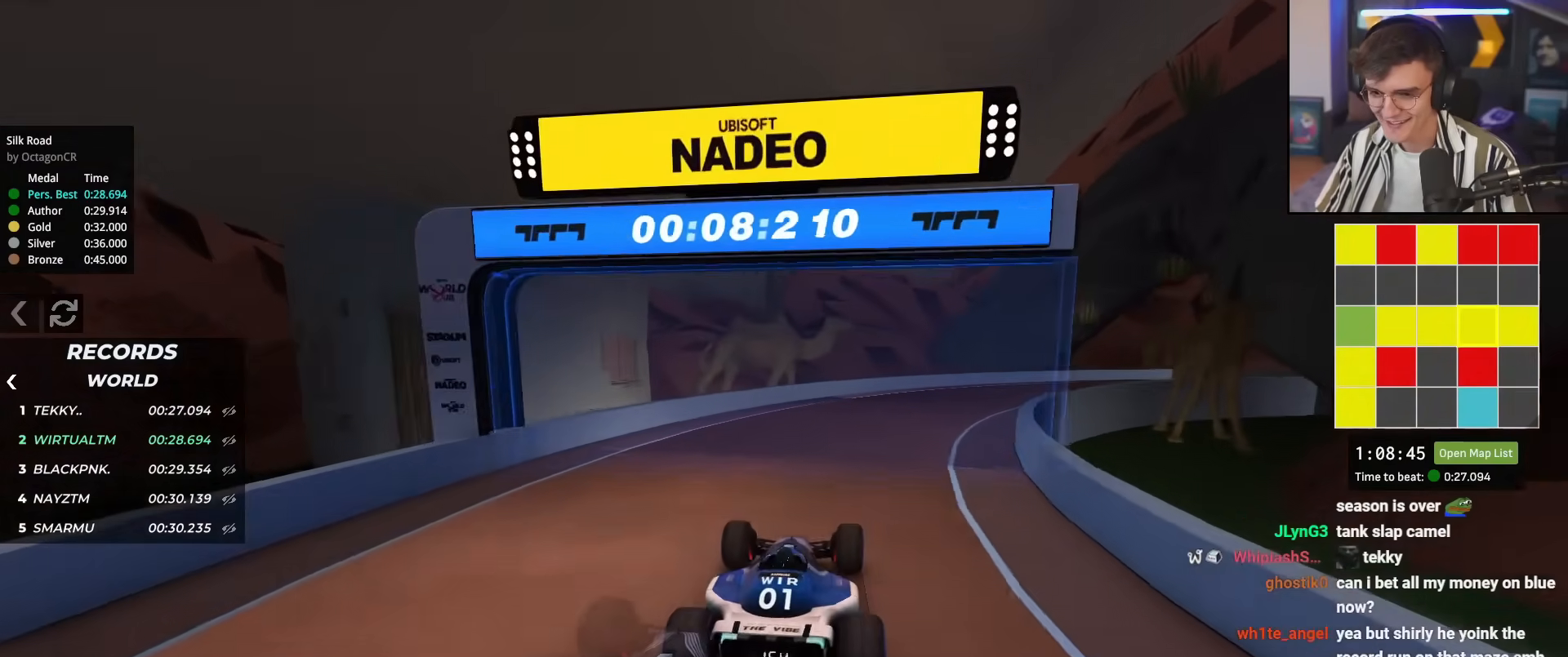
Gameplay with keyboard; each line is a JSON object with the keys held at the frame after it. "events" lists presses ("down") and releases ("up") of "brake", "down", "left", "right" and "up" between this image and that frame as [ms after this image, input, new state], when the widget could be followed in between. No other keys are recorded. Mouse input is not recorded. Key names are as the overlay labels them; some are game actions (e.g. jump) rather than physical keys.
{"keys": ["right"], "events": [[133, "right", "up"], [184, "right", "down"], [467, "up", "up"]]}
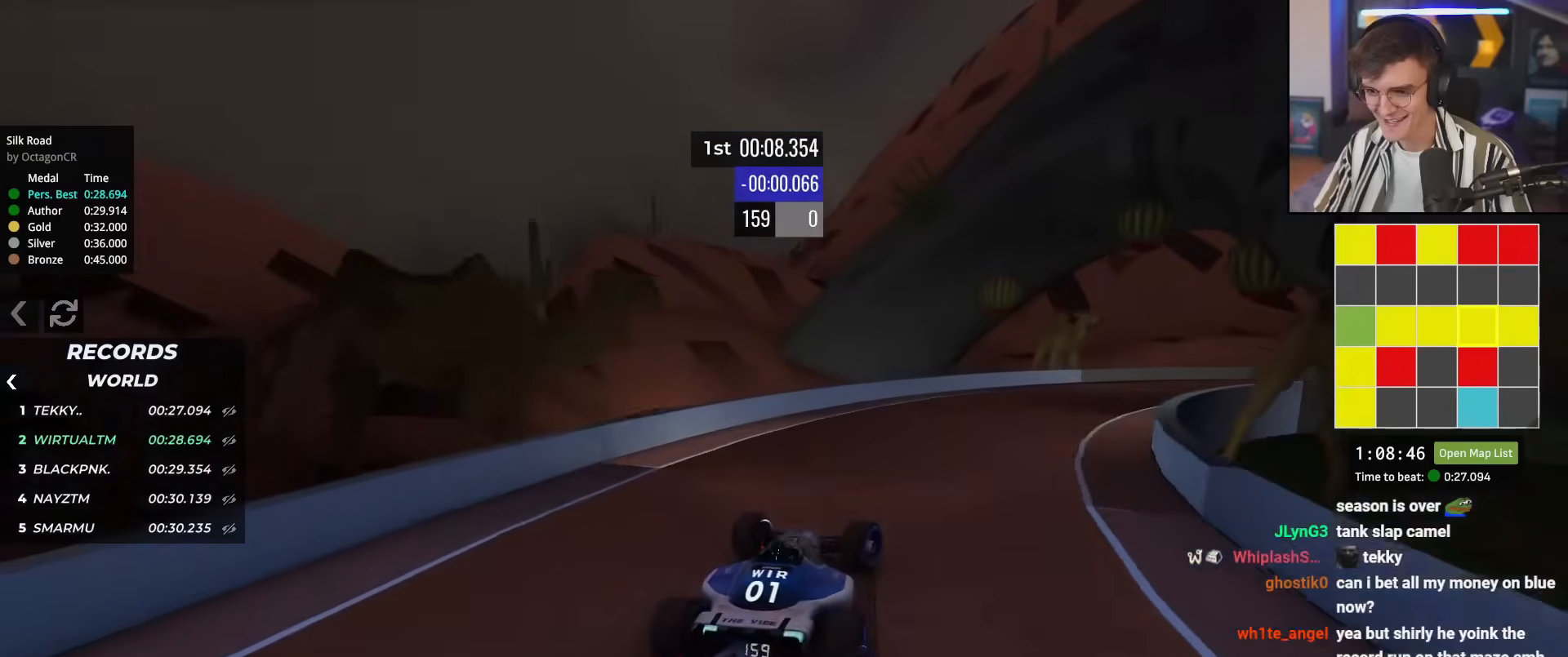
{"keys": ["right", "up"], "events": [[100, "up", "down"]]}
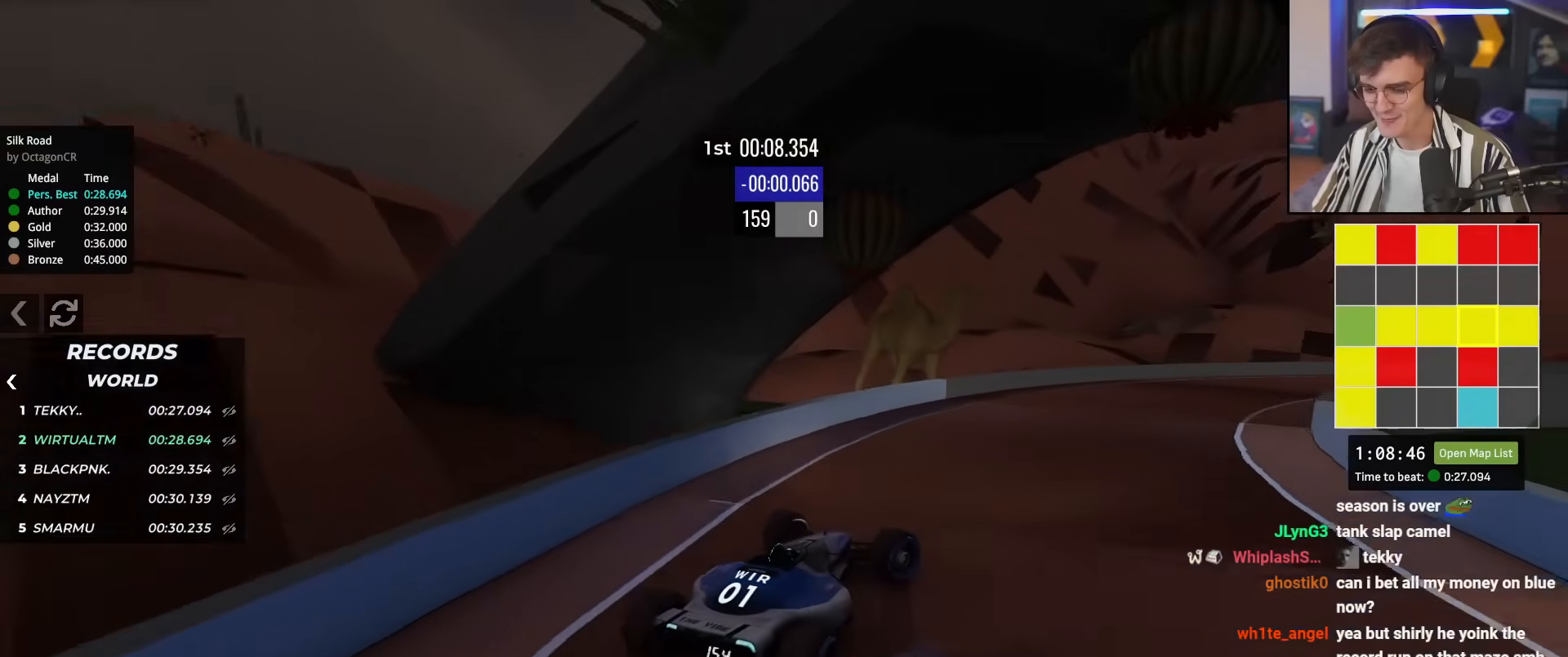
{"keys": ["up"], "events": [[167, "right", "up"], [200, "right", "down"], [400, "right", "up"]]}
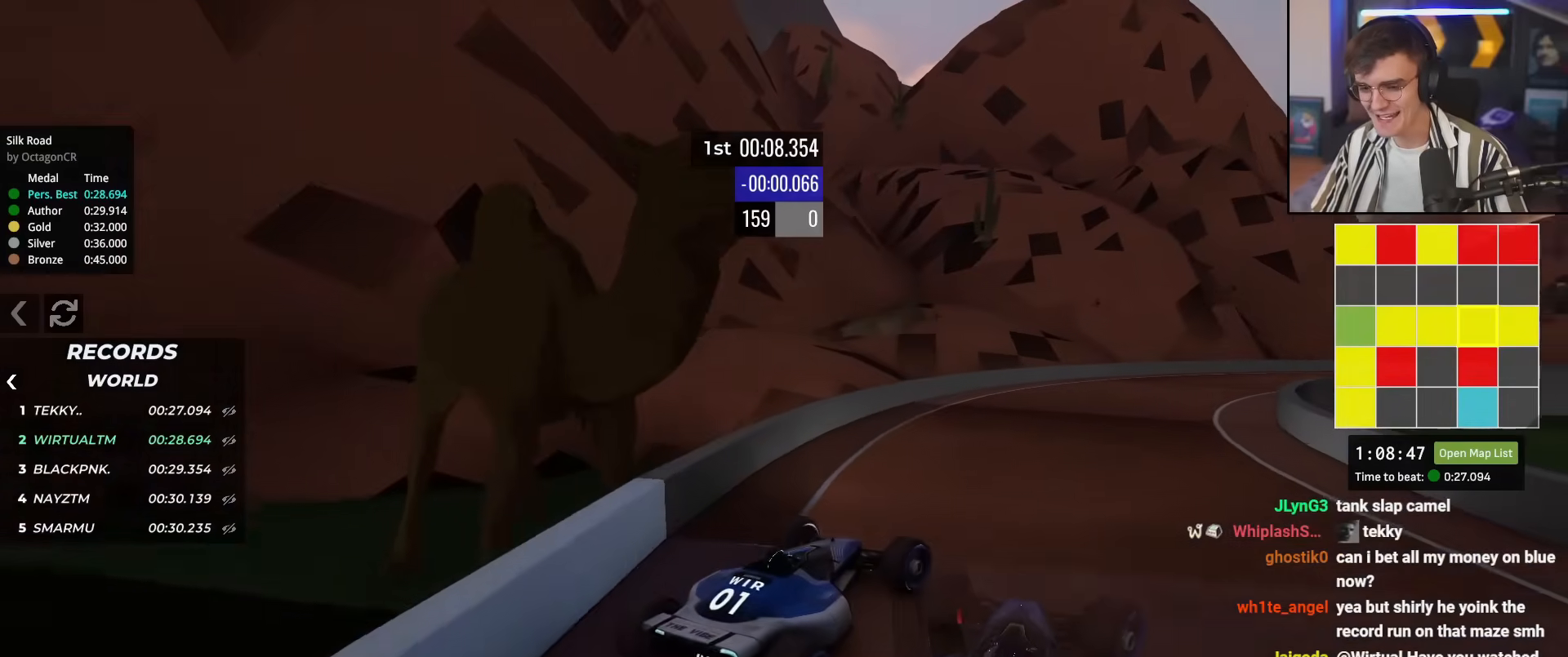
{"keys": ["right", "up"], "events": [[33, "right", "down"], [133, "right", "up"], [266, "right", "down"], [400, "right", "up"], [500, "right", "down"]]}
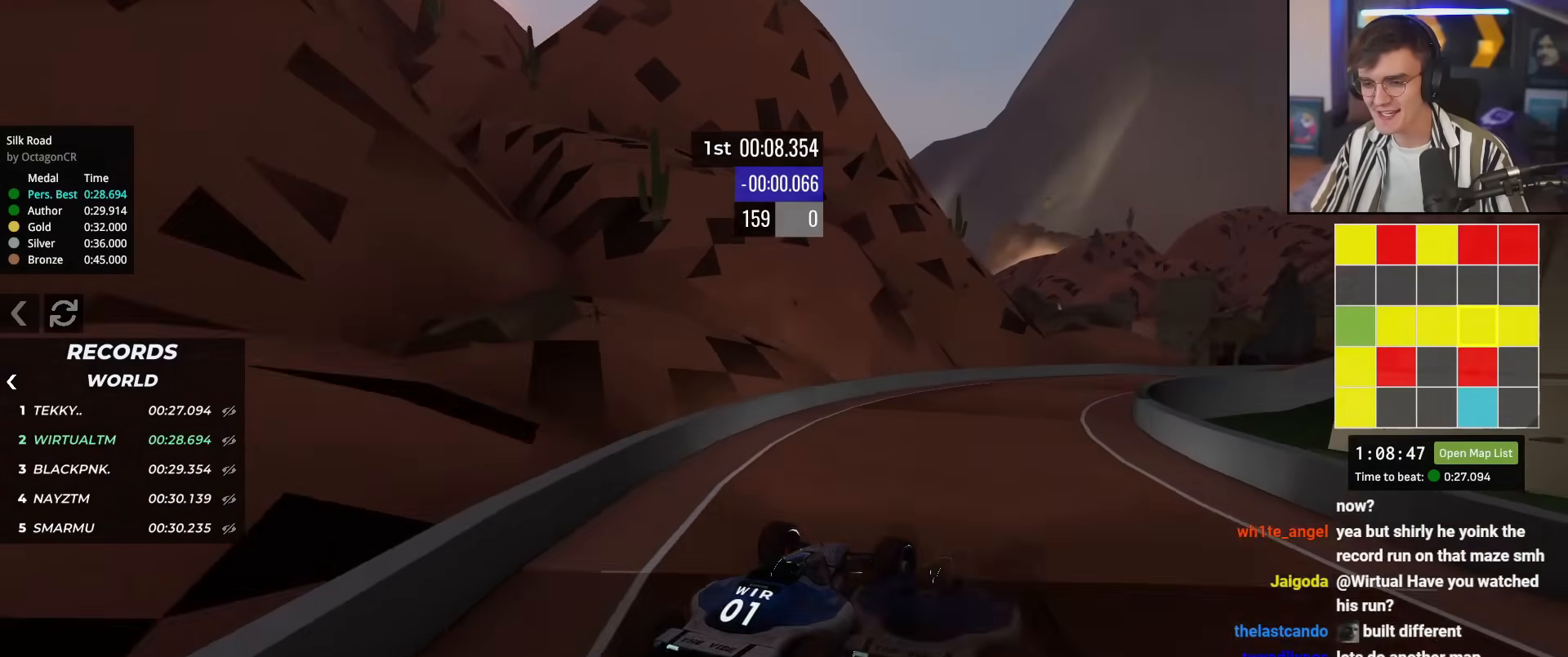
{"keys": ["up"], "events": [[234, "right", "up"]]}
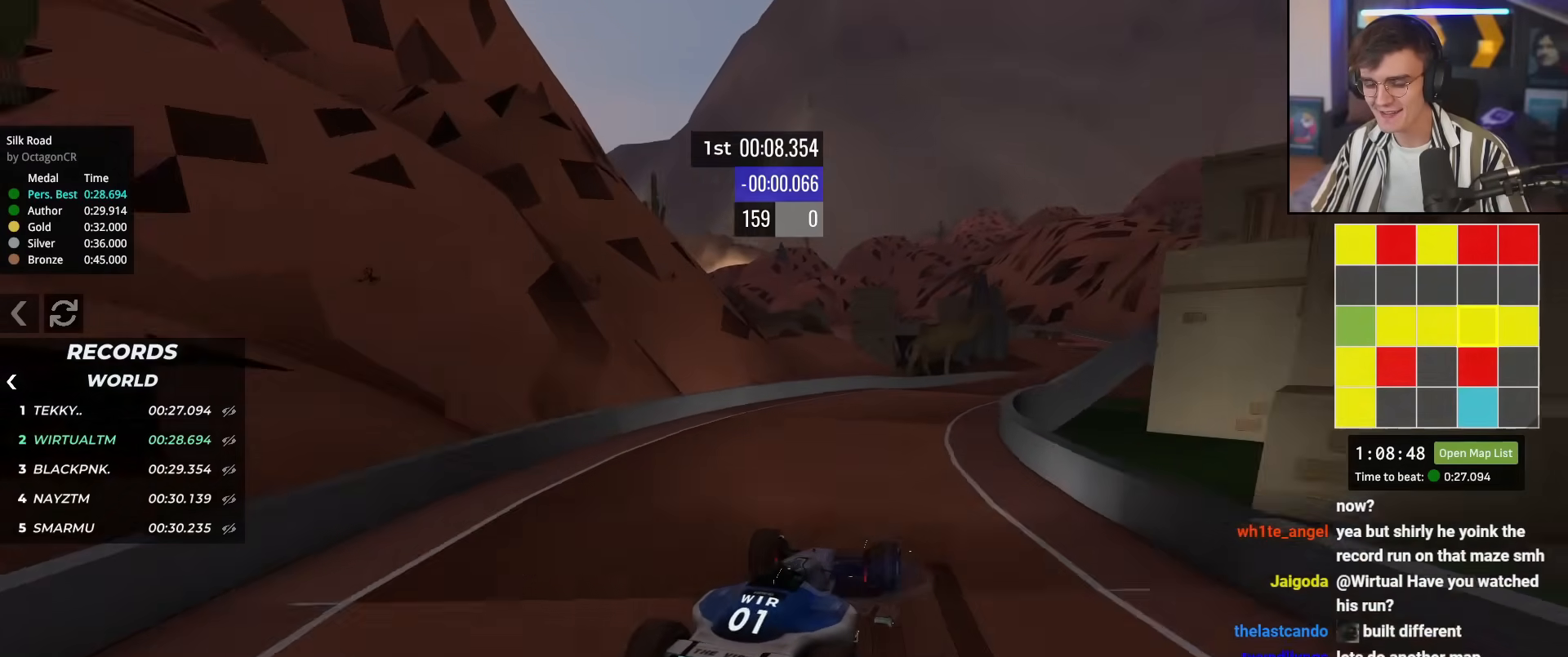
{"keys": ["right", "up"], "events": [[250, "right", "down"], [350, "right", "up"], [483, "right", "down"]]}
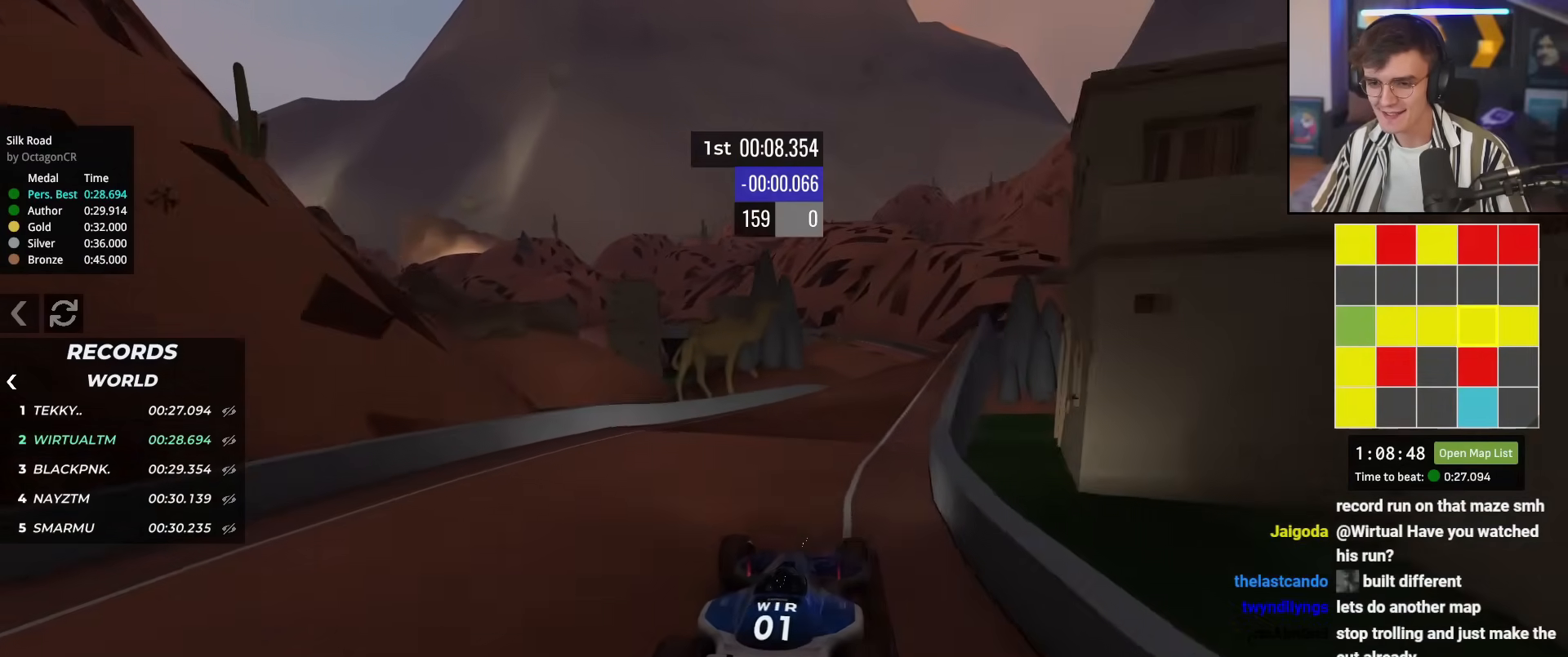
{"keys": ["up"], "events": [[83, "right", "up"], [167, "right", "down"], [217, "right", "up"]]}
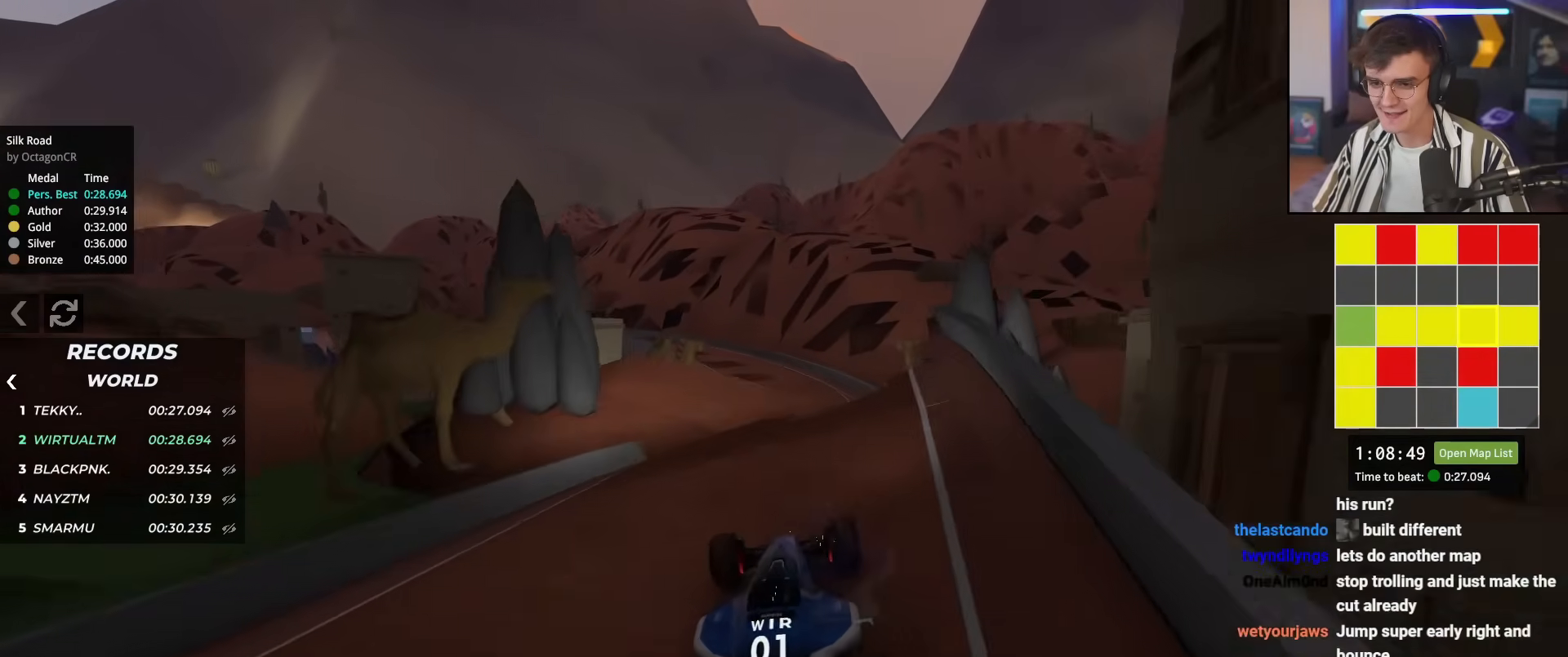
{"keys": ["brake", "up"], "events": [[50, "left", "down"], [250, "left", "up"], [250, "up", "up"], [283, "right", "down"], [333, "up", "down"], [383, "brake", "down"], [467, "right", "up"]]}
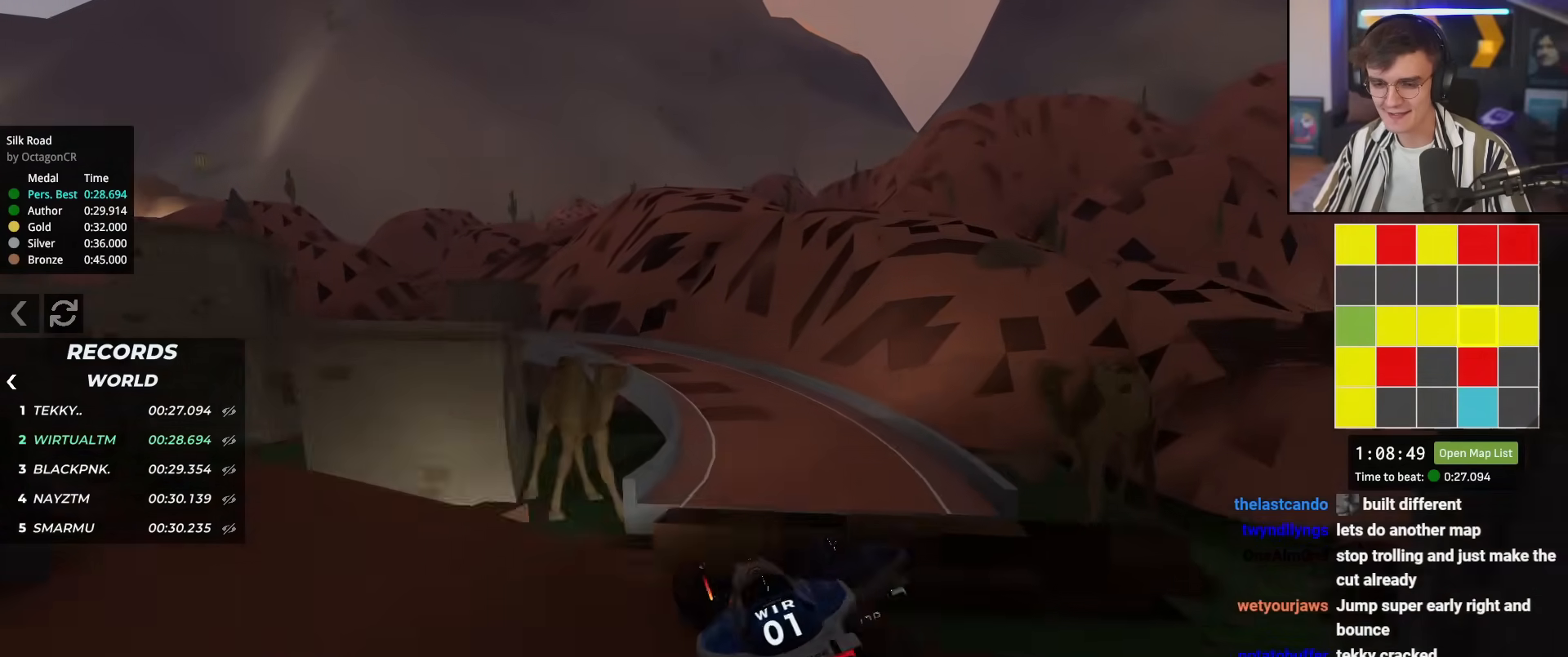
{"keys": ["up"], "events": [[17, "brake", "up"], [117, "left", "down"], [200, "right", "down"], [217, "left", "up"], [434, "right", "up"]]}
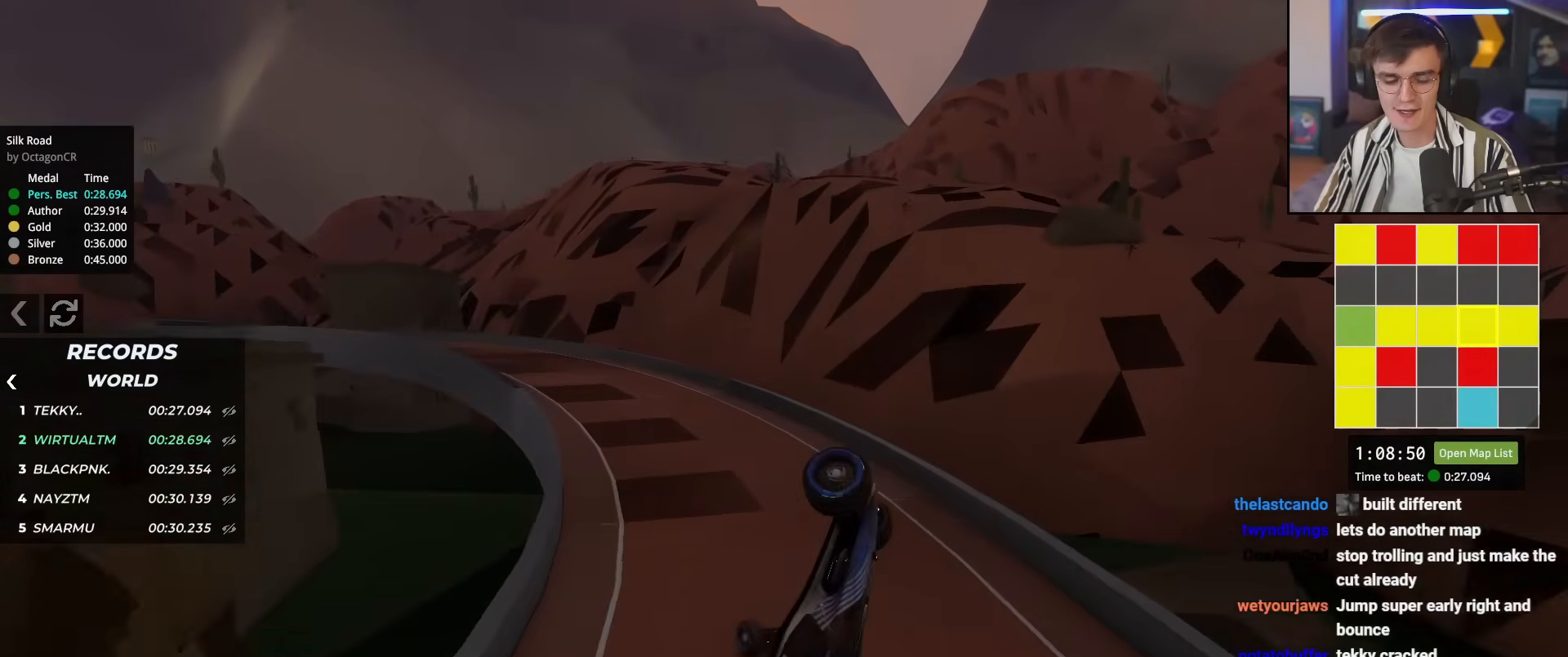
{"keys": ["up"], "events": []}
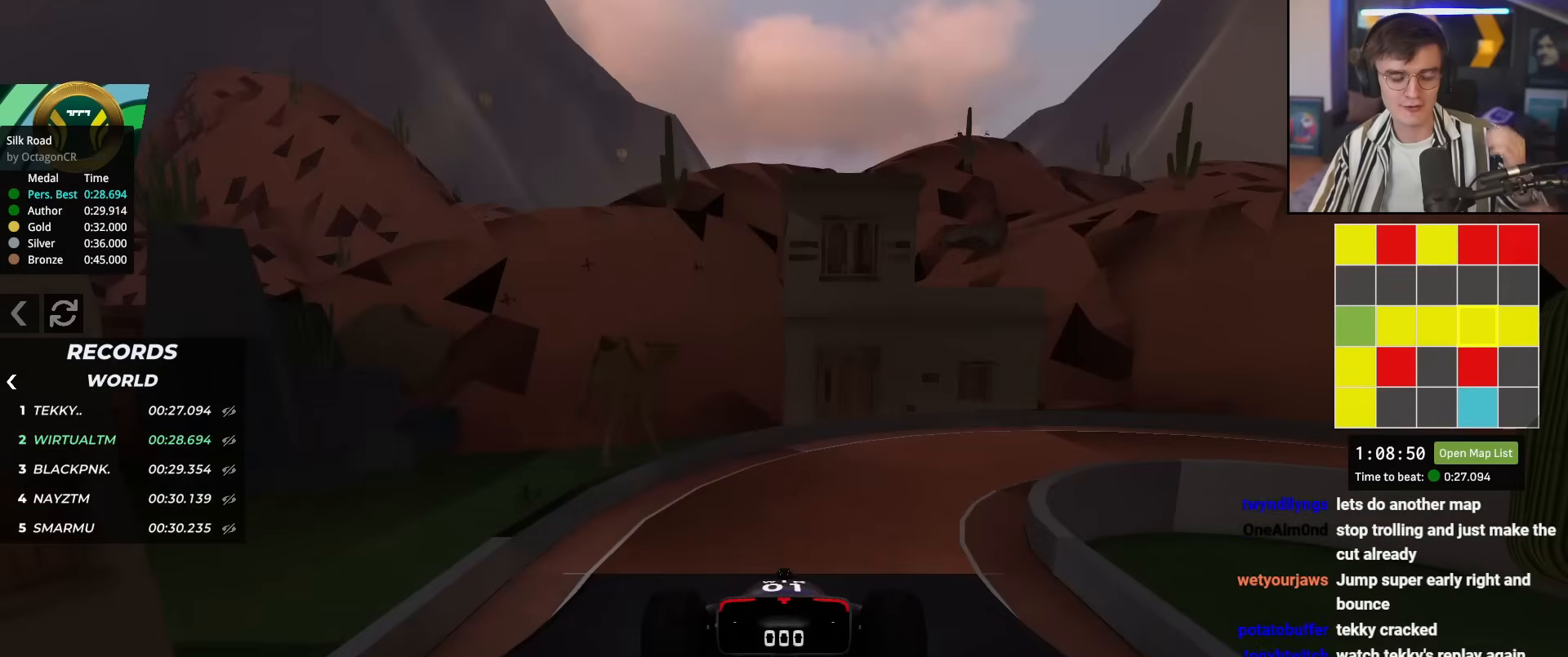
{"keys": ["up"], "events": []}
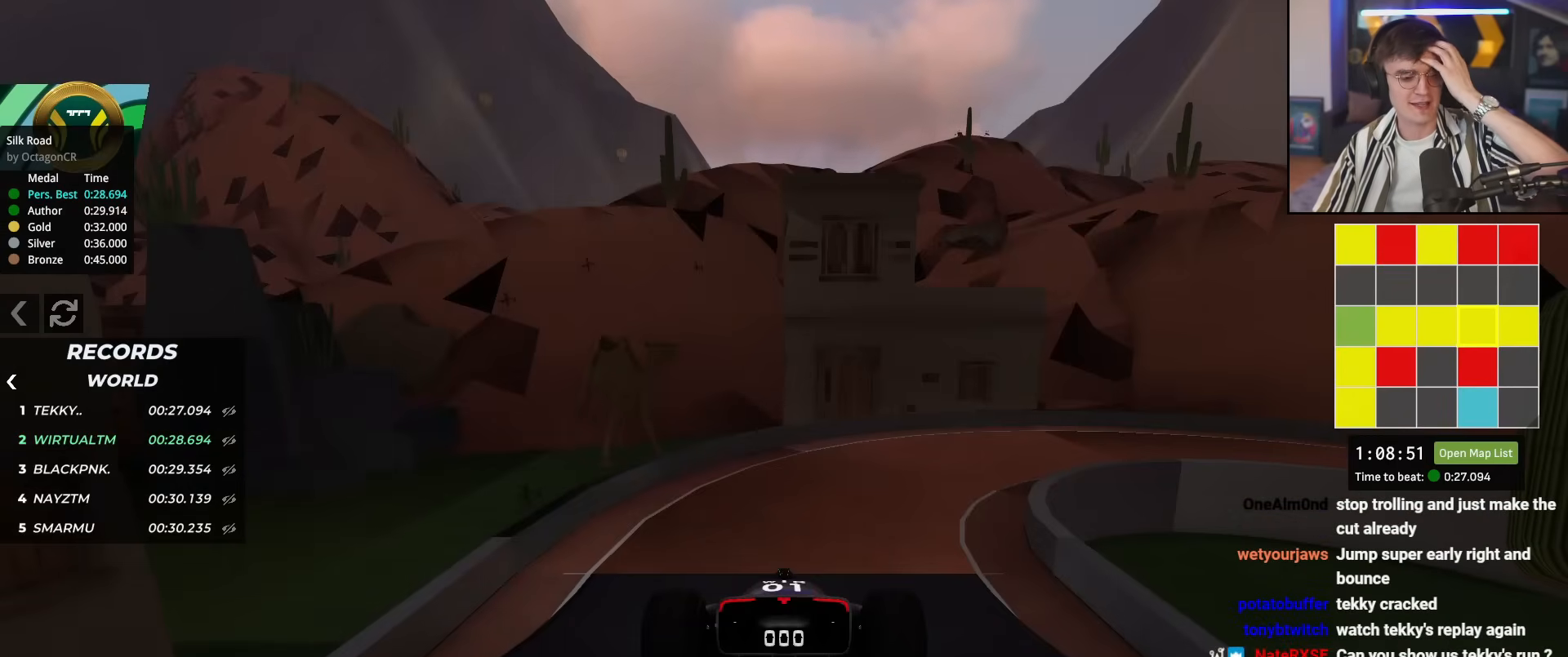
{"keys": ["up"], "events": []}
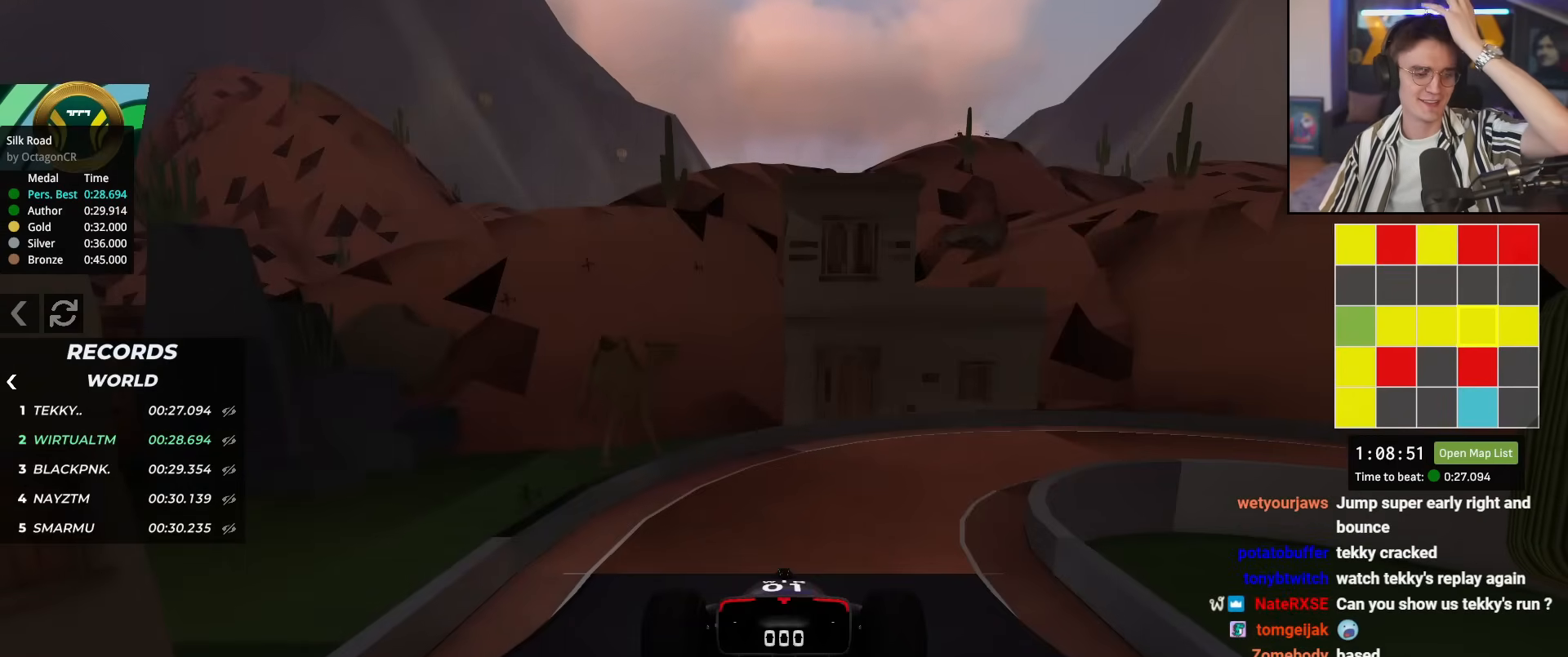
{"keys": ["up"], "events": []}
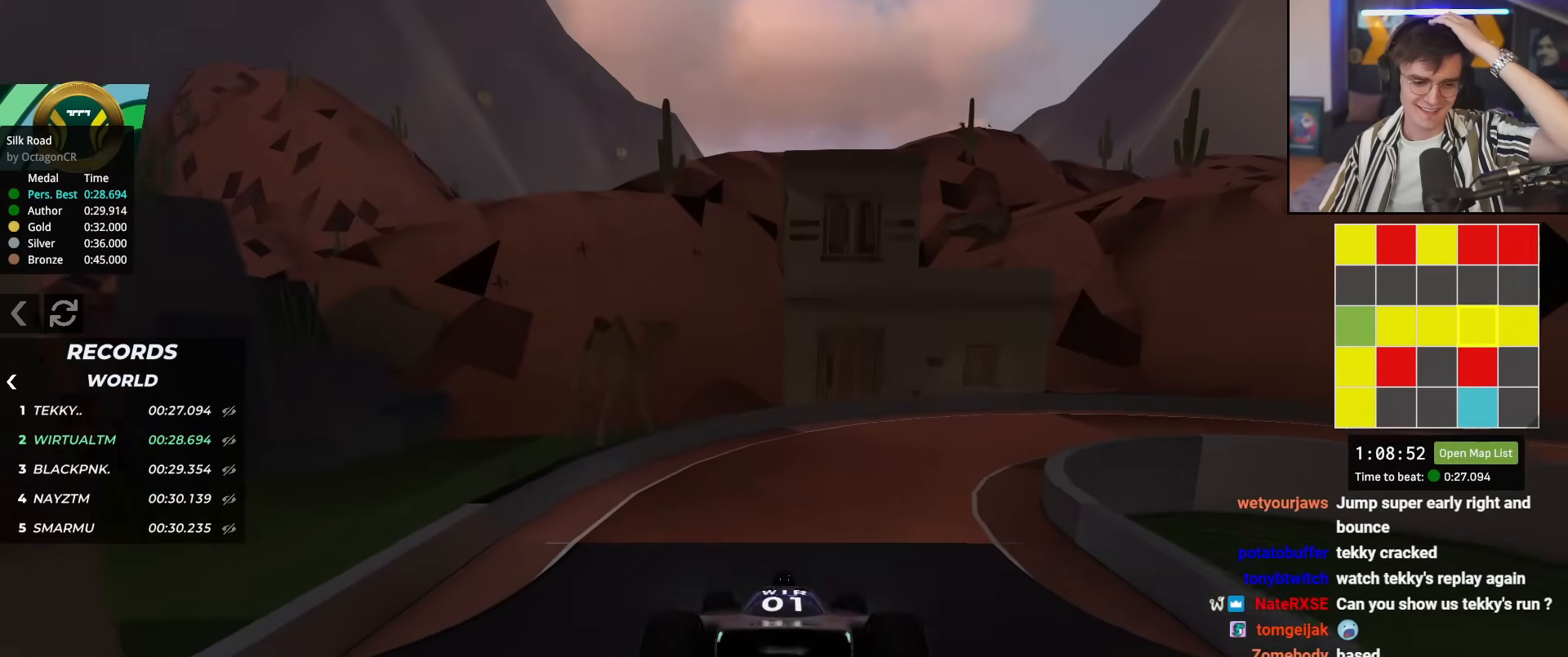
{"keys": ["right", "up"], "events": [[233, "right", "down"]]}
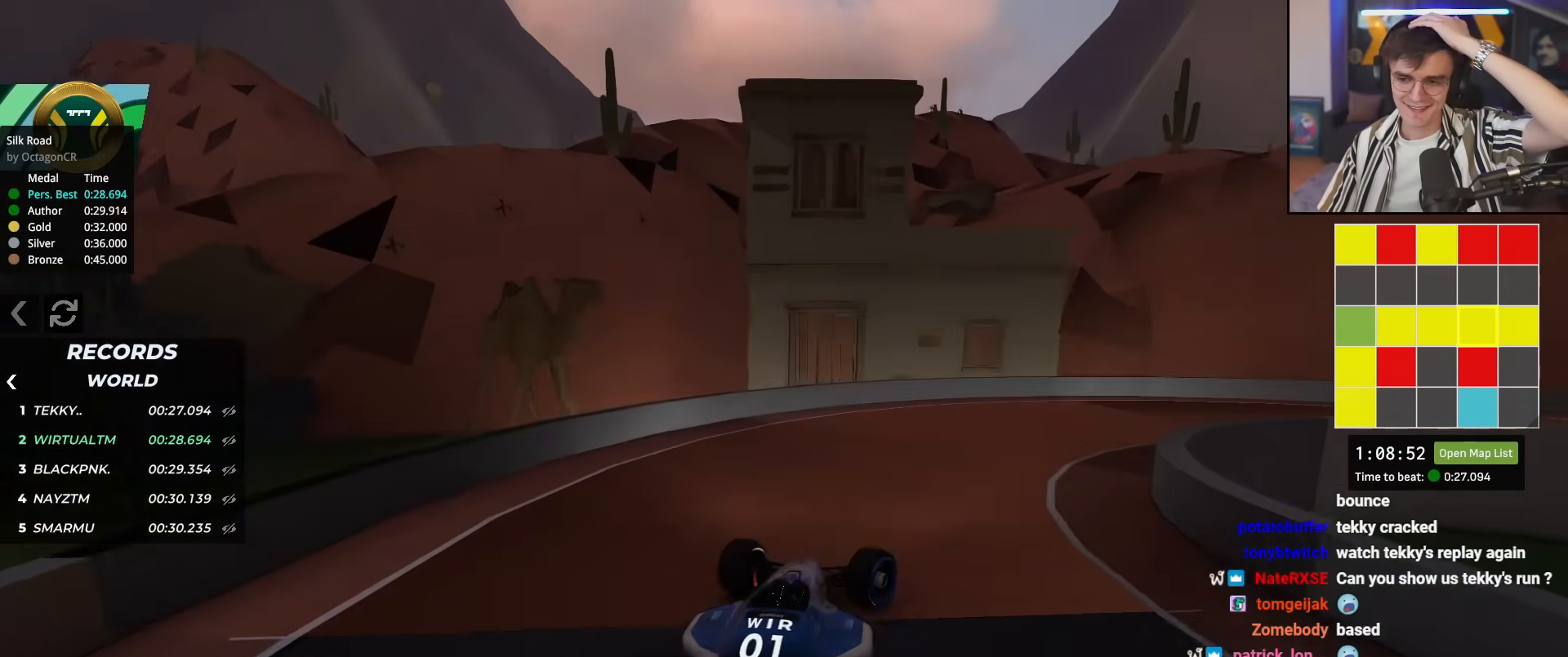
{"keys": ["right", "up"], "events": [[117, "right", "up"], [150, "right", "down"]]}
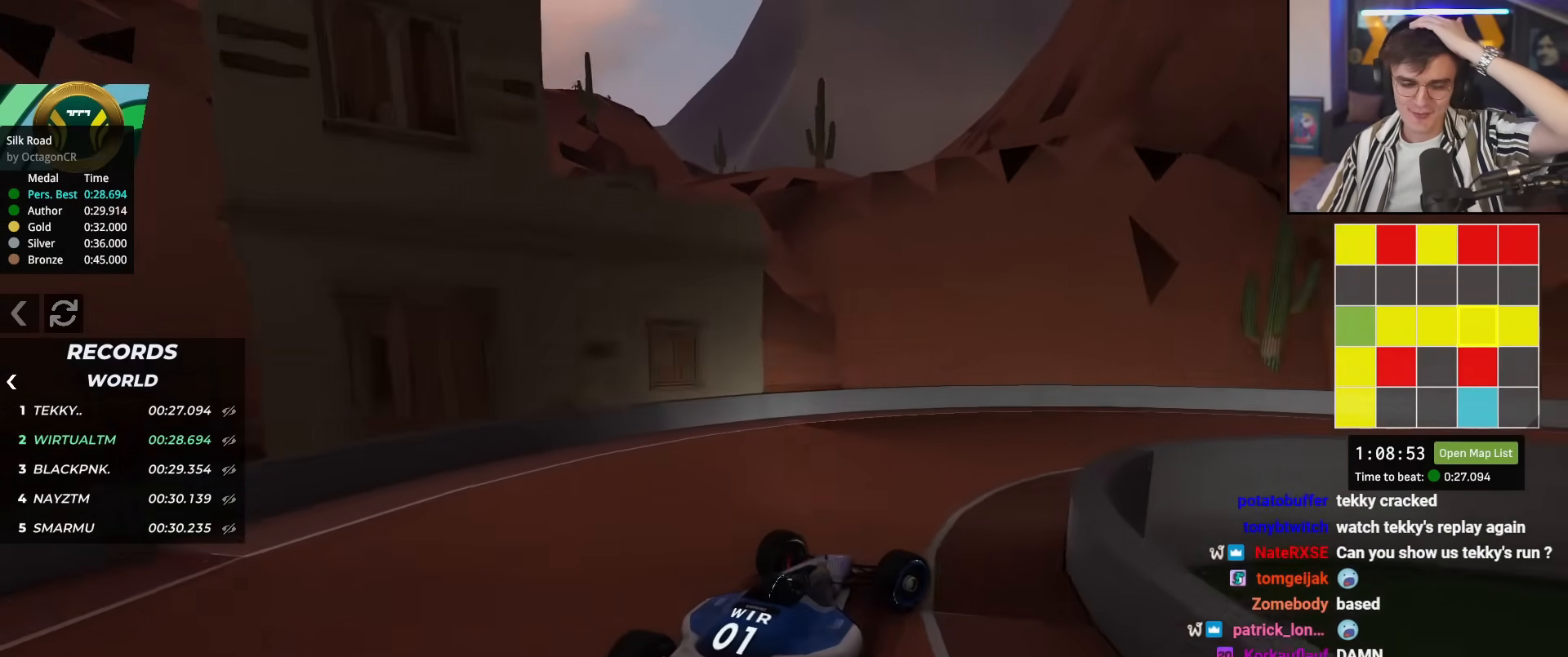
{"keys": ["right", "up"], "events": []}
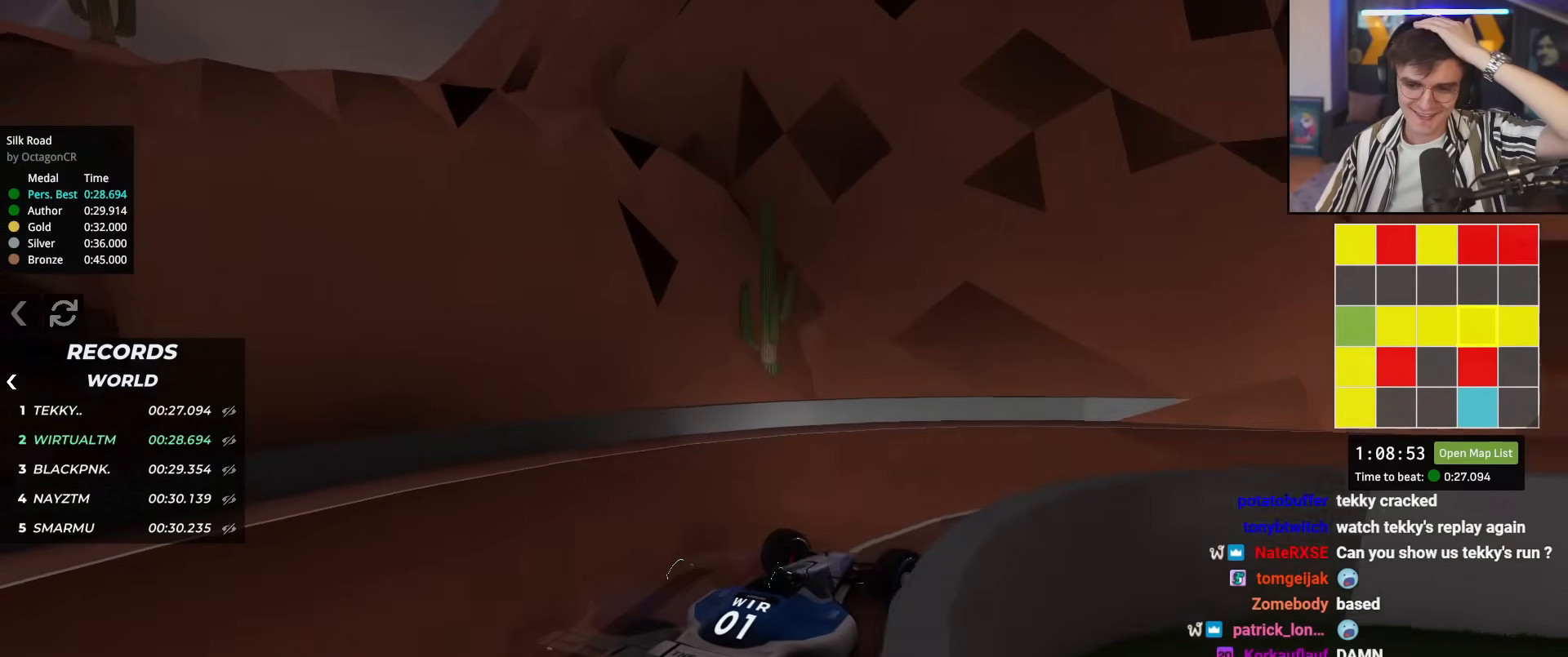
{"keys": ["up"], "events": [[334, "right", "up"]]}
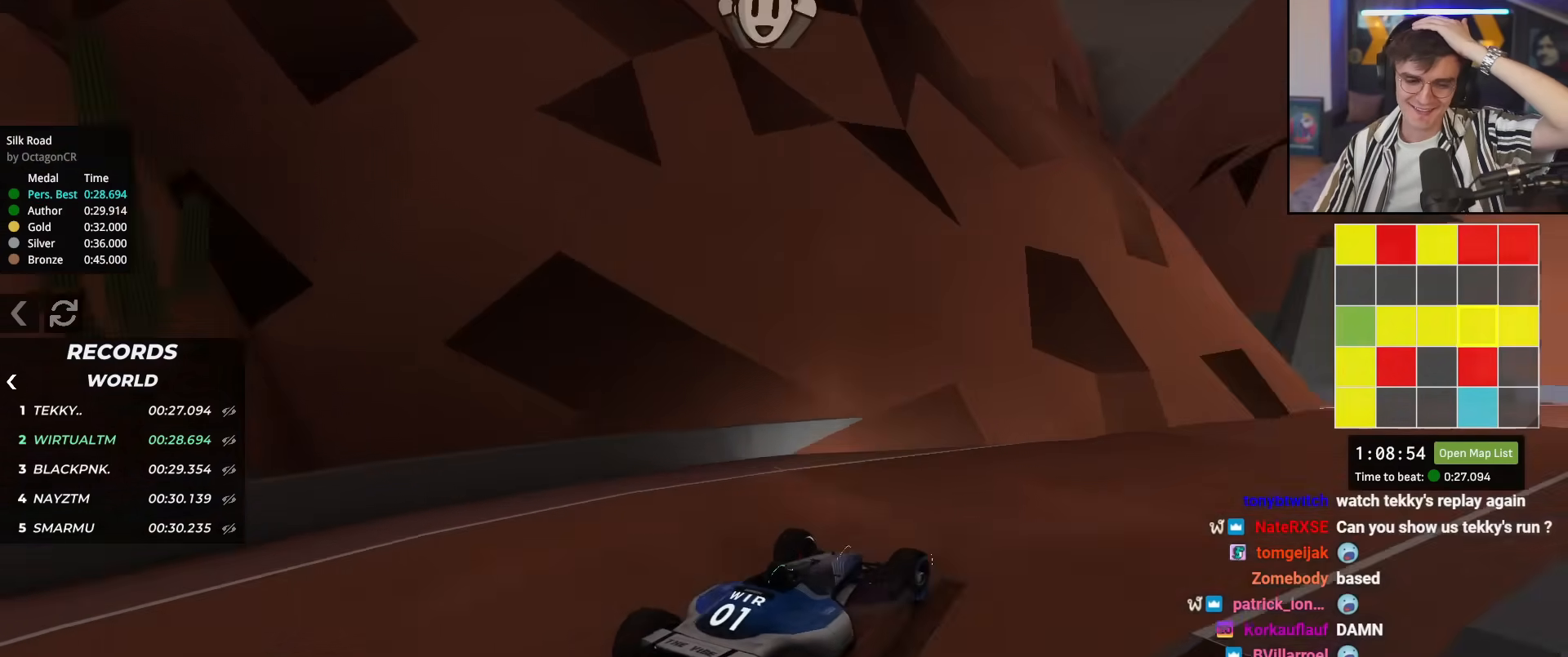
{"keys": ["up"], "events": []}
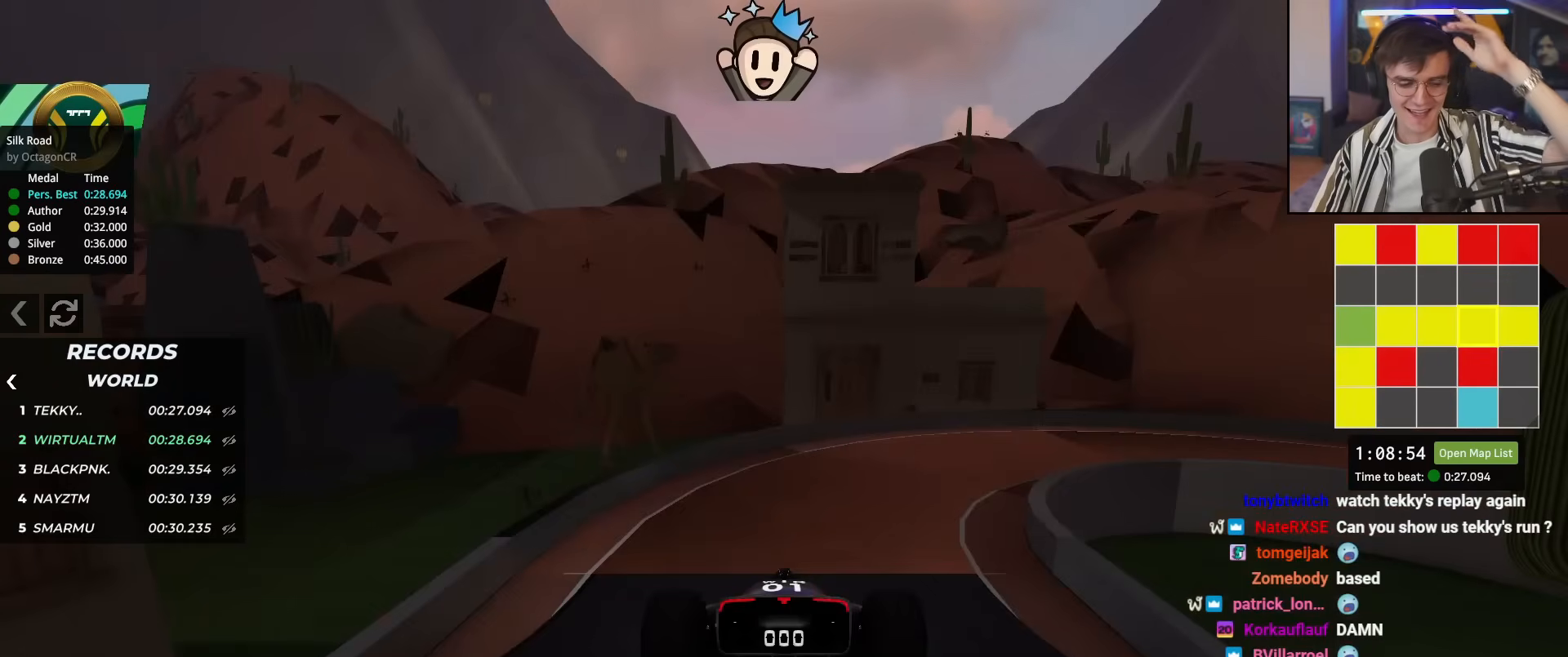
{"keys": ["up"], "events": []}
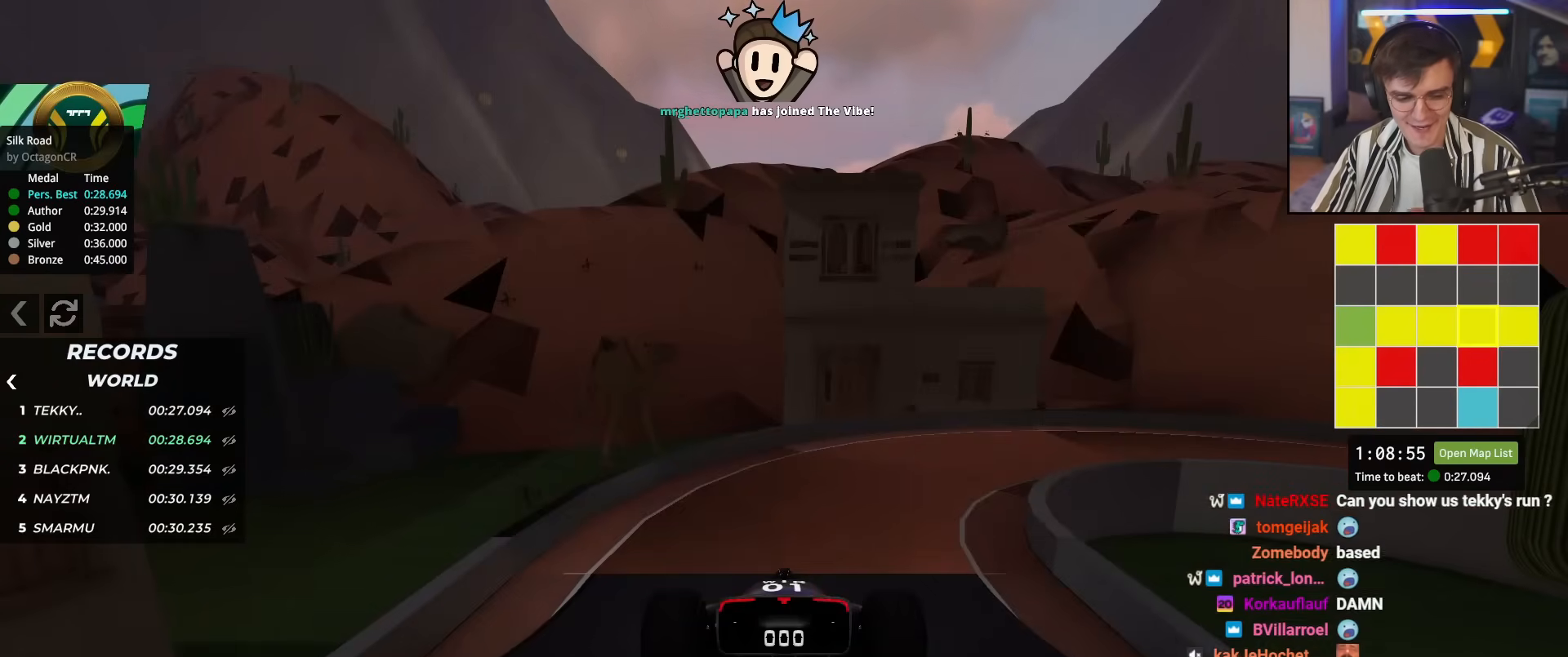
{"keys": ["up"], "events": []}
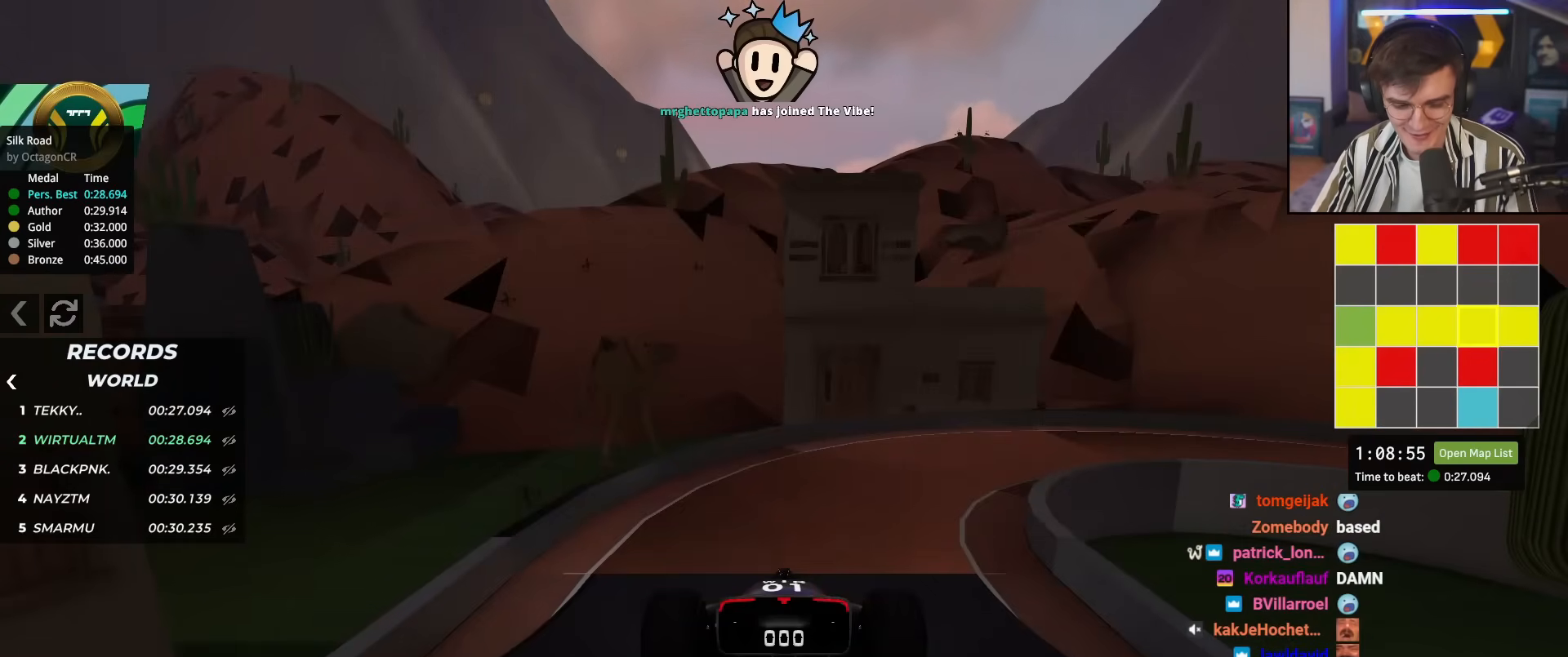
{"keys": ["up"], "events": []}
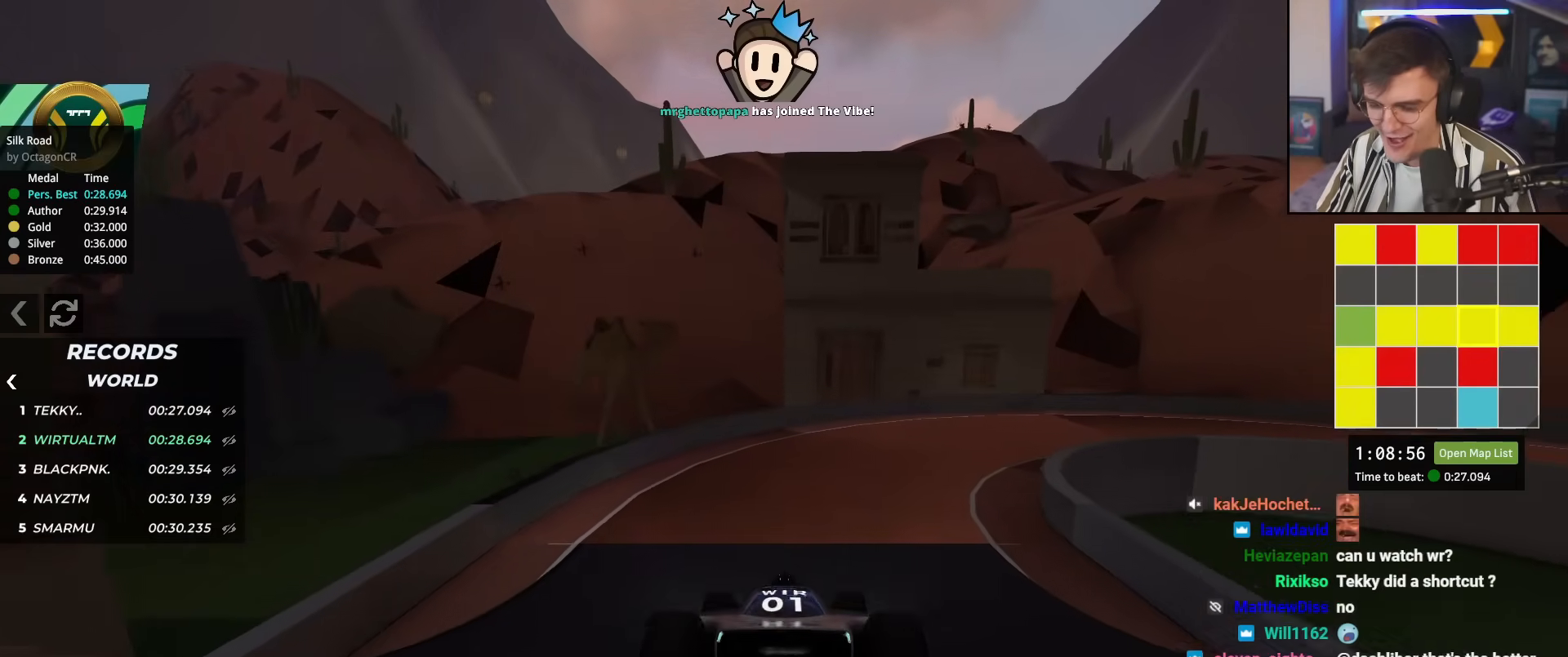
{"keys": ["right", "up"], "events": [[200, "right", "down"], [333, "right", "up"], [384, "right", "down"]]}
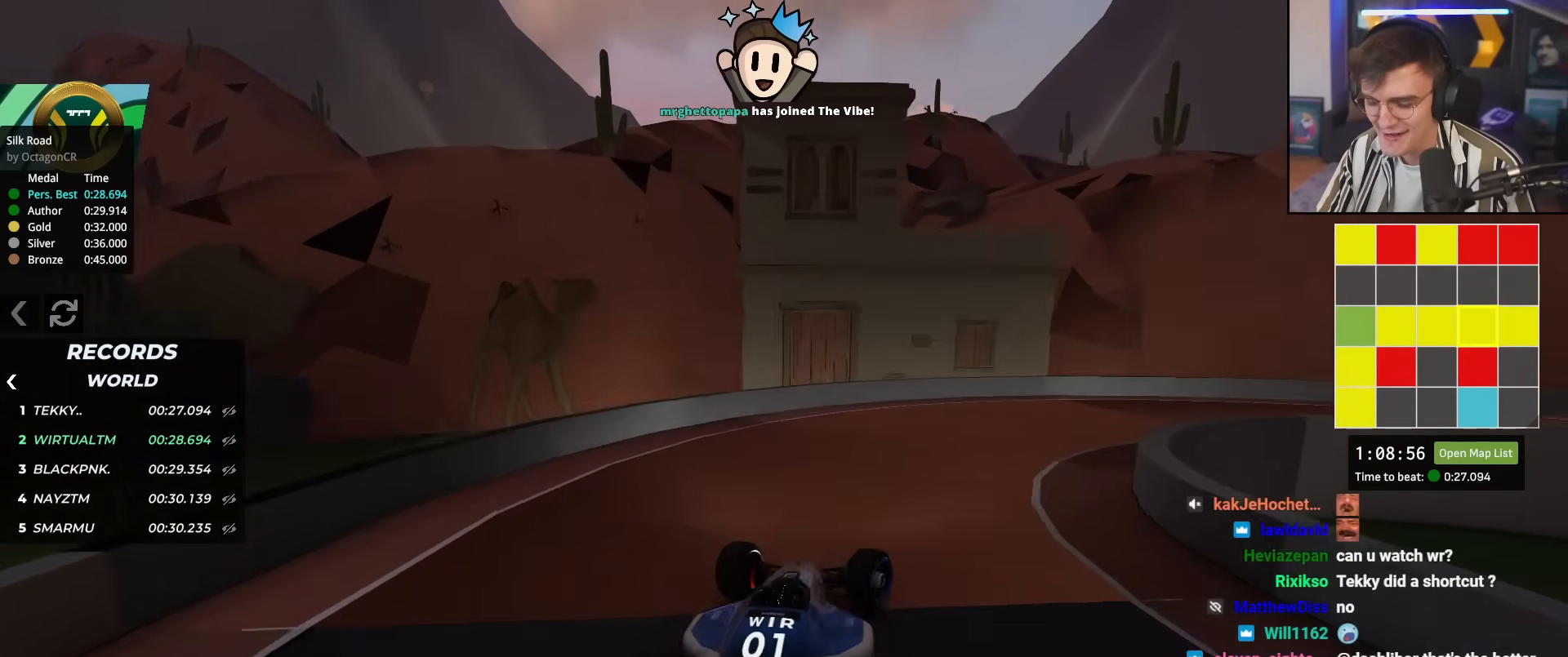
{"keys": ["right", "up"], "events": [[201, "right", "up"], [251, "right", "down"]]}
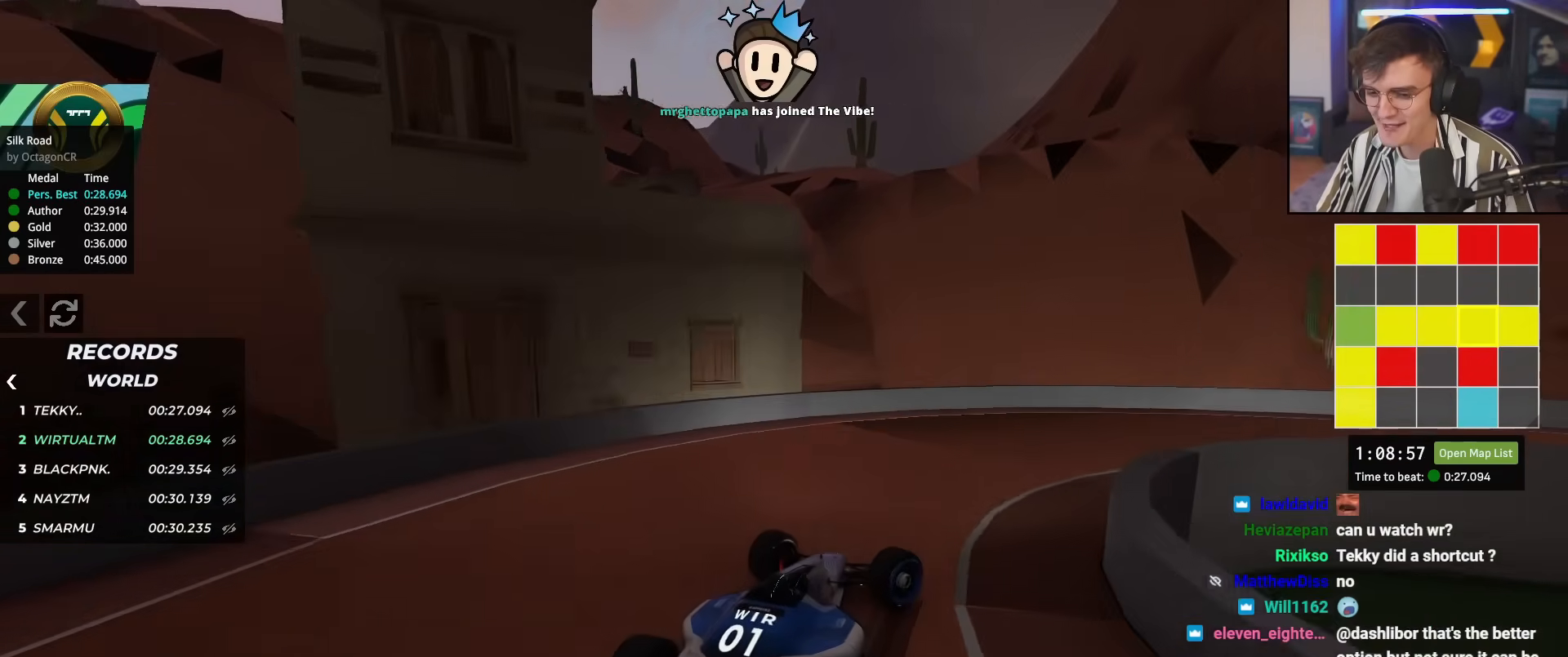
{"keys": ["right", "up"], "events": []}
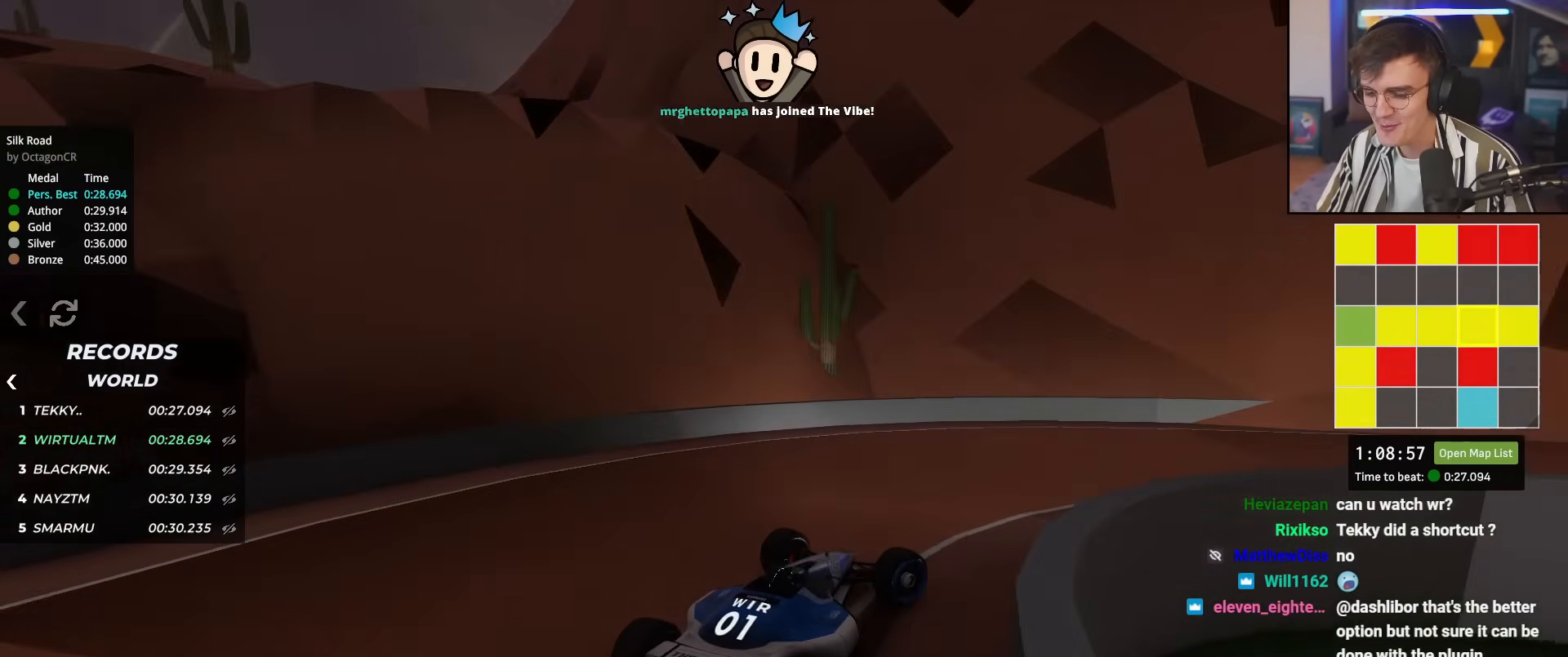
{"keys": ["up"], "events": [[334, "right", "up"]]}
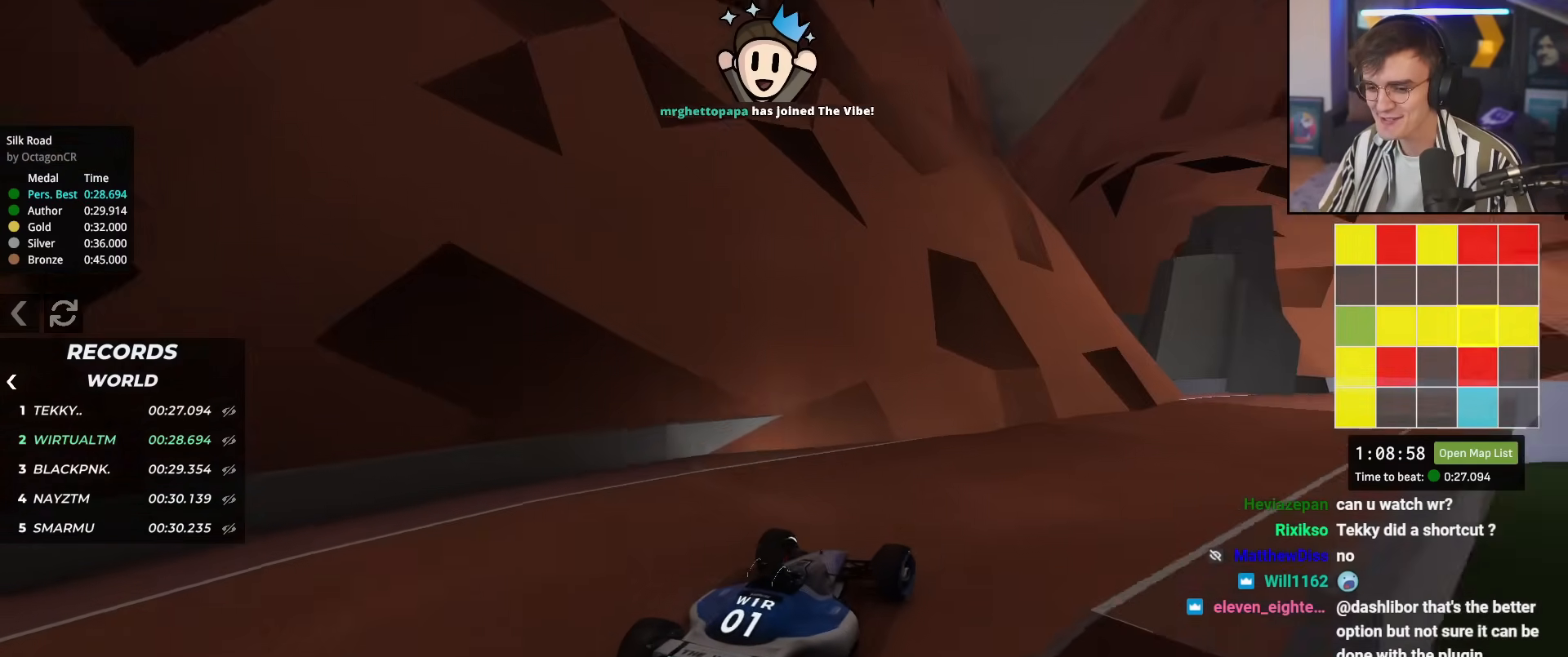
{"keys": ["up"], "events": [[200, "right", "down"], [400, "right", "up"]]}
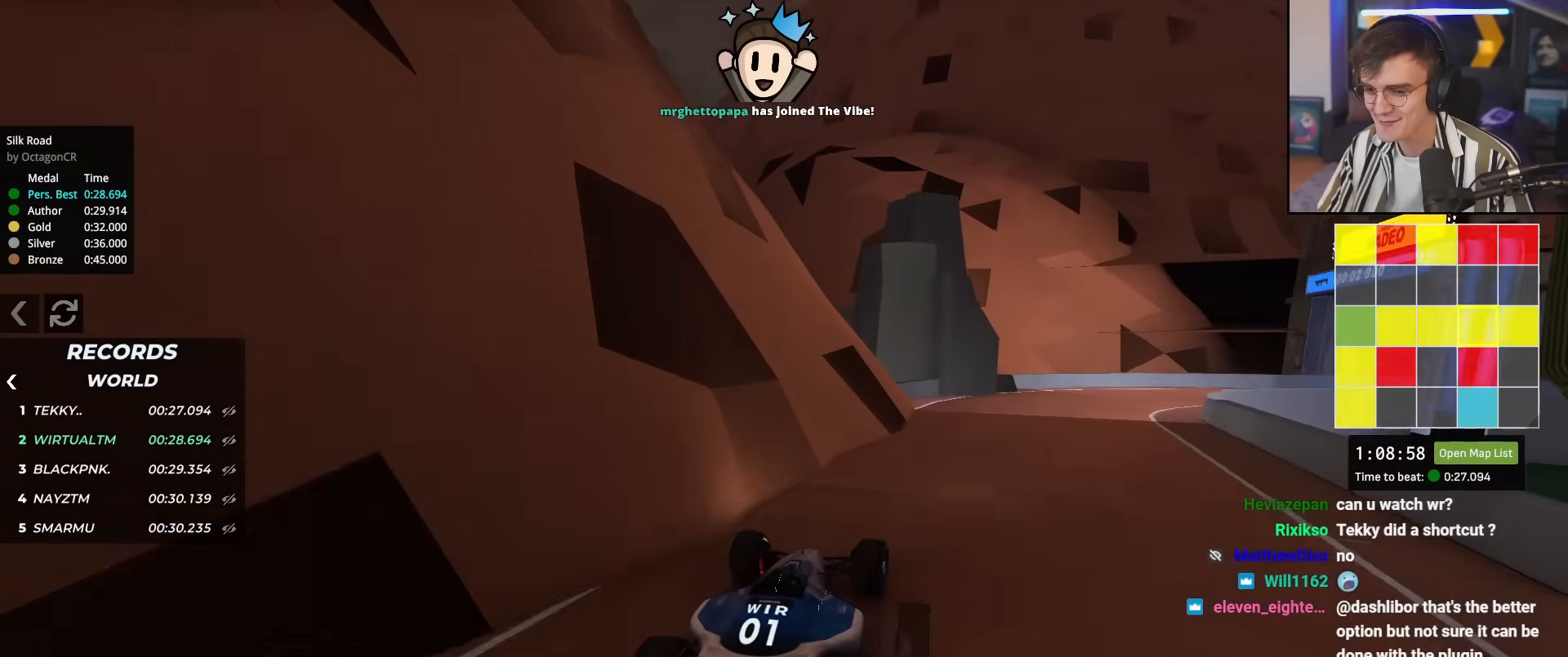
{"keys": ["right", "up"], "events": [[34, "right", "down"], [184, "right", "up"], [267, "right", "down"]]}
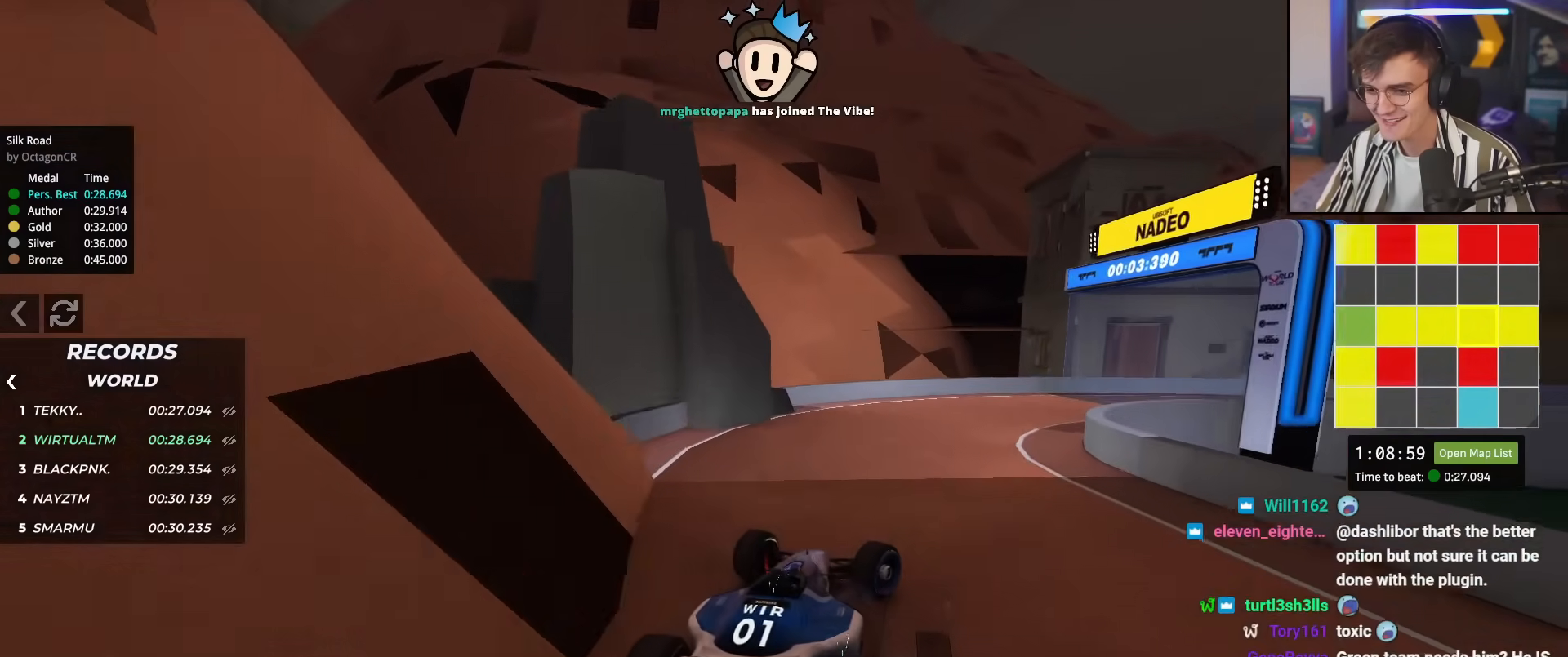
{"keys": ["right", "up"], "events": []}
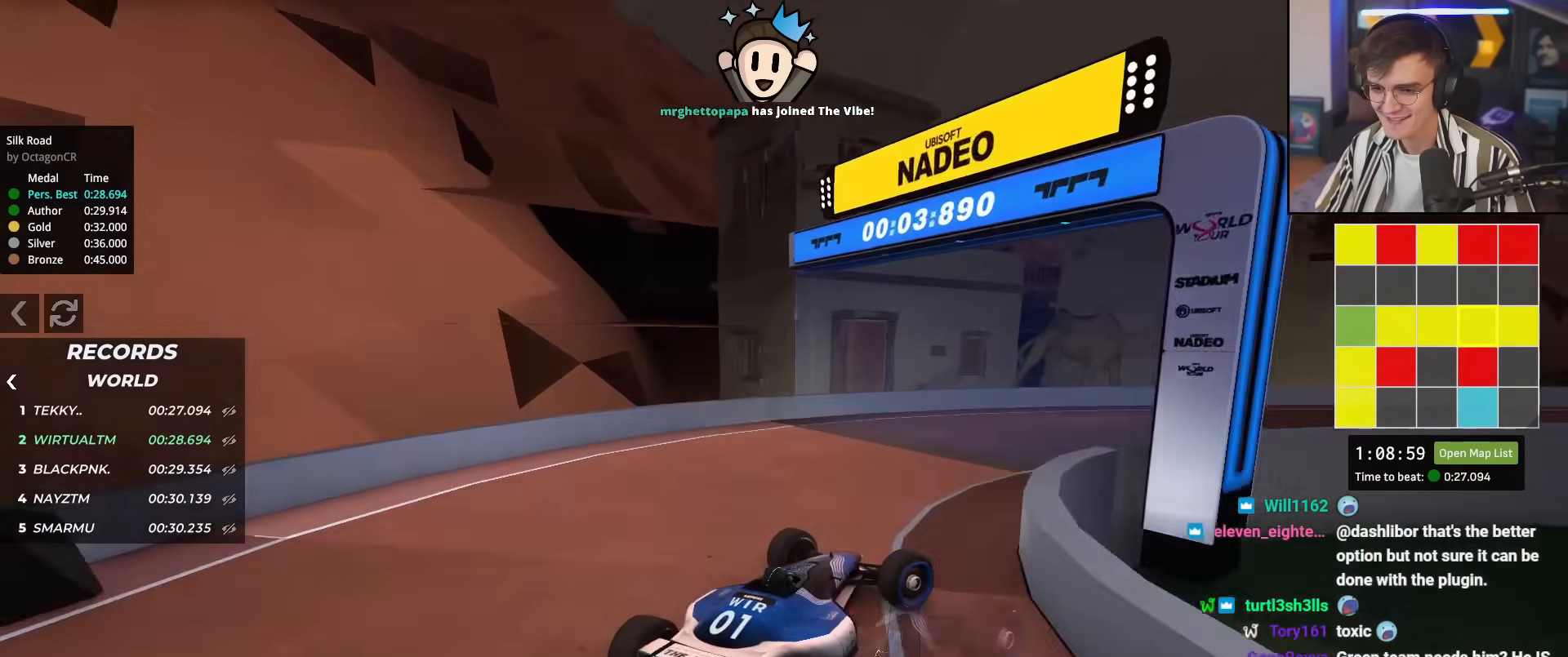
{"keys": ["up"], "events": [[150, "right", "up"], [251, "right", "down"], [451, "right", "up"]]}
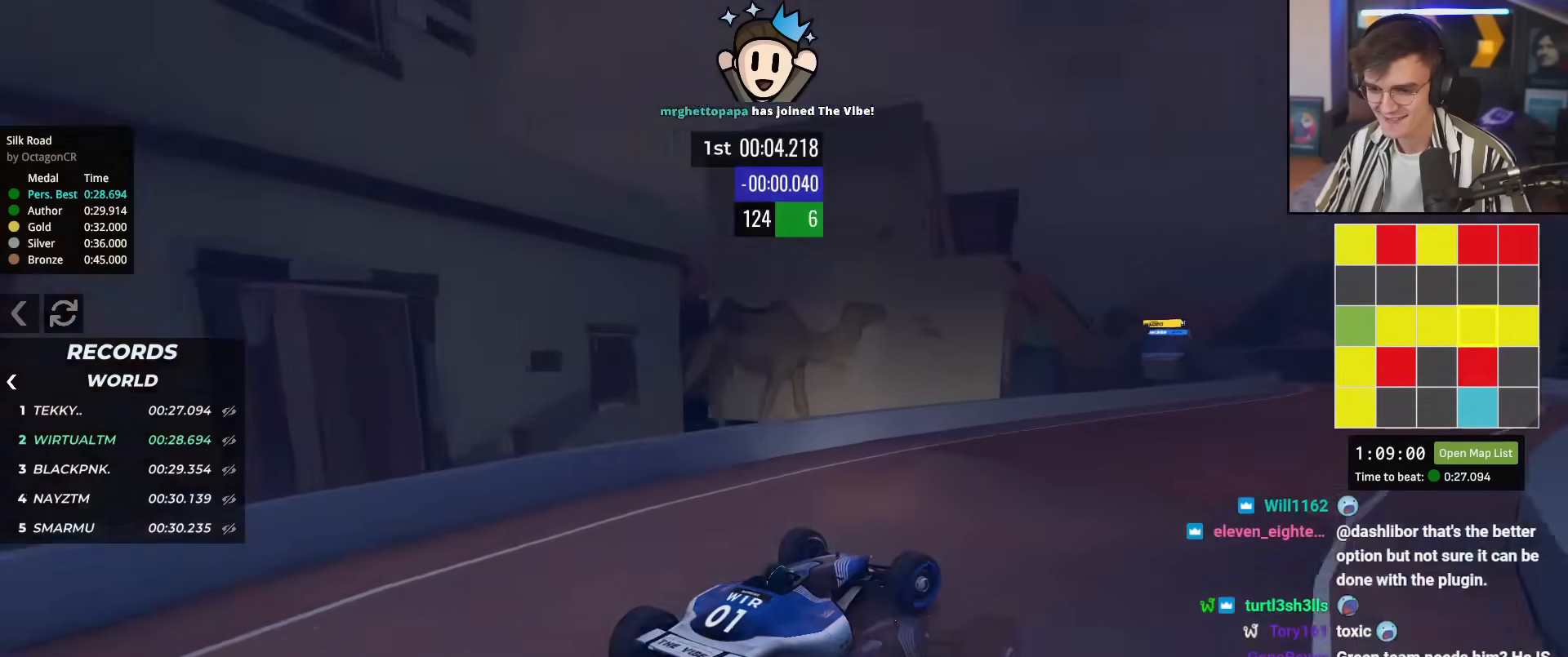
{"keys": ["up"], "events": [[33, "right", "down"], [133, "right", "up"], [233, "left", "down"], [317, "left", "up"]]}
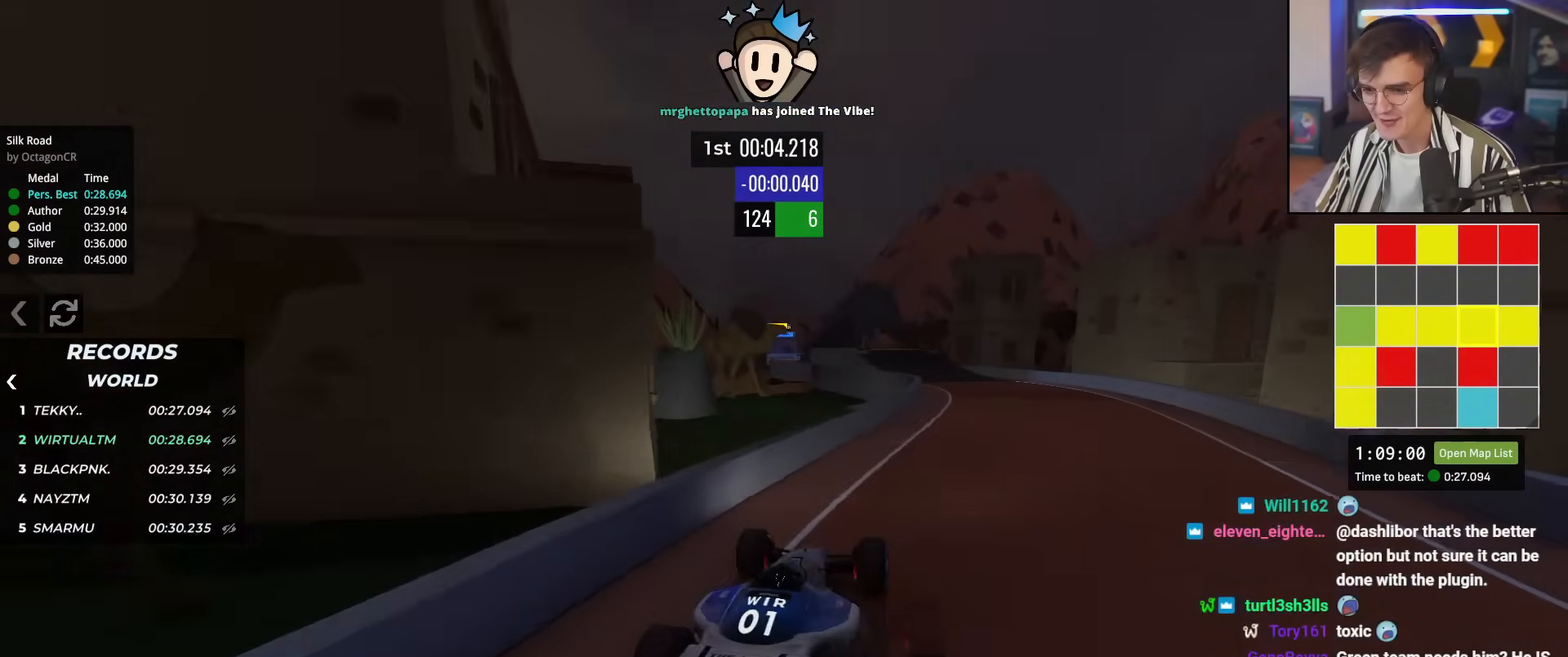
{"keys": ["up"], "events": [[100, "right", "down"], [234, "right", "up"]]}